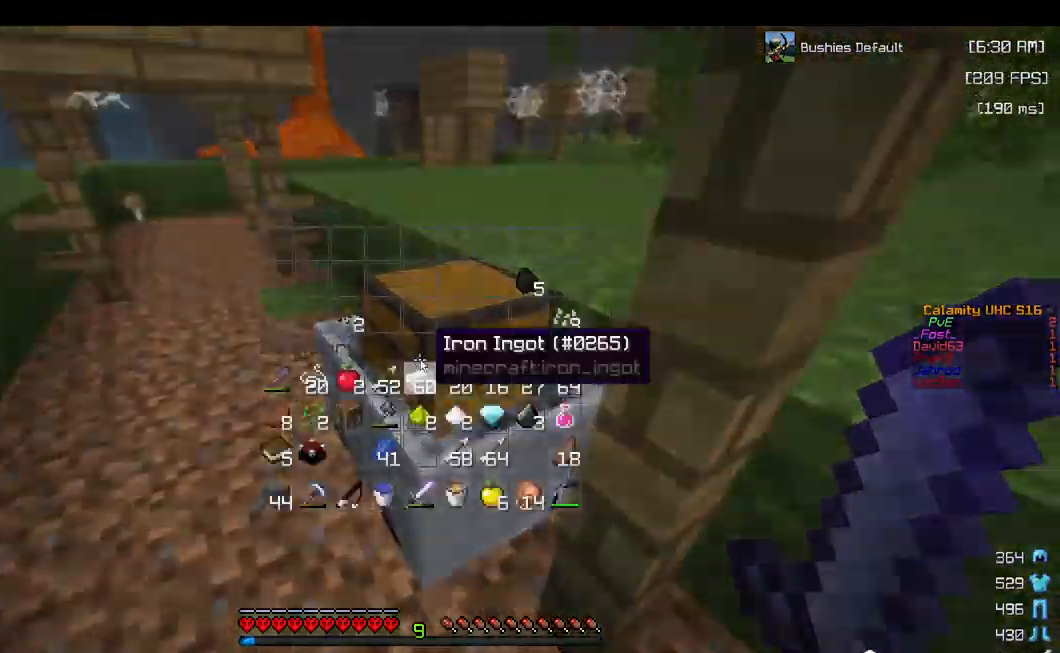
Gameplay with keyboard and mouse; each line is a JSON object with the keys and mouse buttons held at the frame after it. "events" lists presses ("down") and releases ("up") of "a", "d", "s", "space", "w", "mouse_left" and "mouse_right" between this image and that frame as [ms after this image, input, new state], when the widget could be followed in between. "mouse_left", "mouse_right" = the "left", "right" buttons of the "mouse" list. No other keys are recorded. Fast repeated clicks can show as one long hold. Mouse movement is not recorded.
{"keys": [], "mouse": [], "events": []}
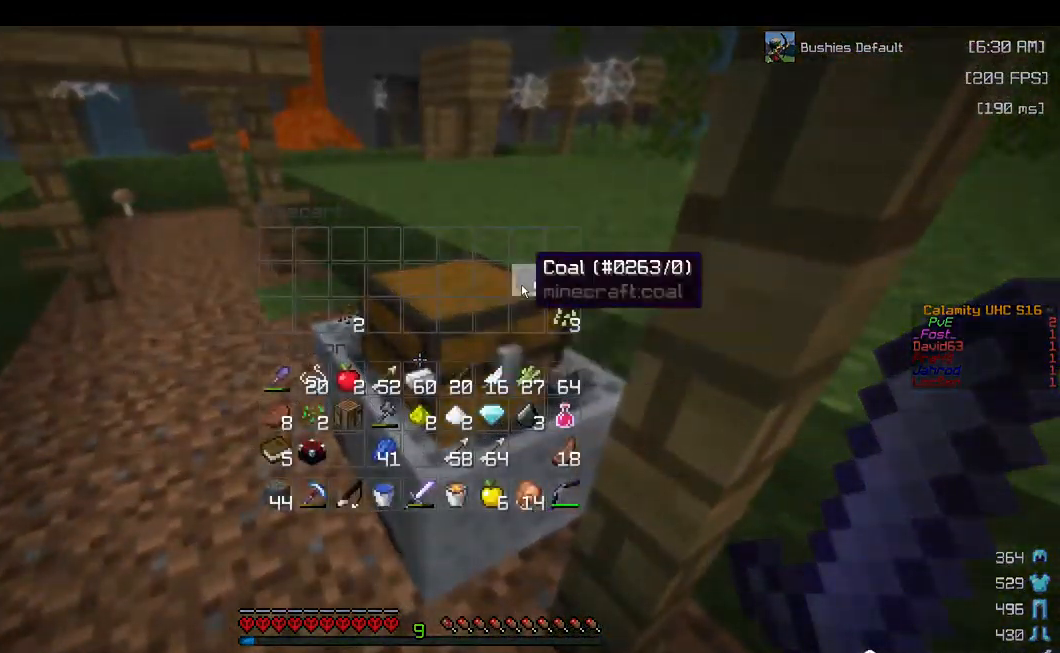
{"keys": ["d", "w"], "mouse": [], "events": [[234, "w", "down"], [367, "d", "down"]]}
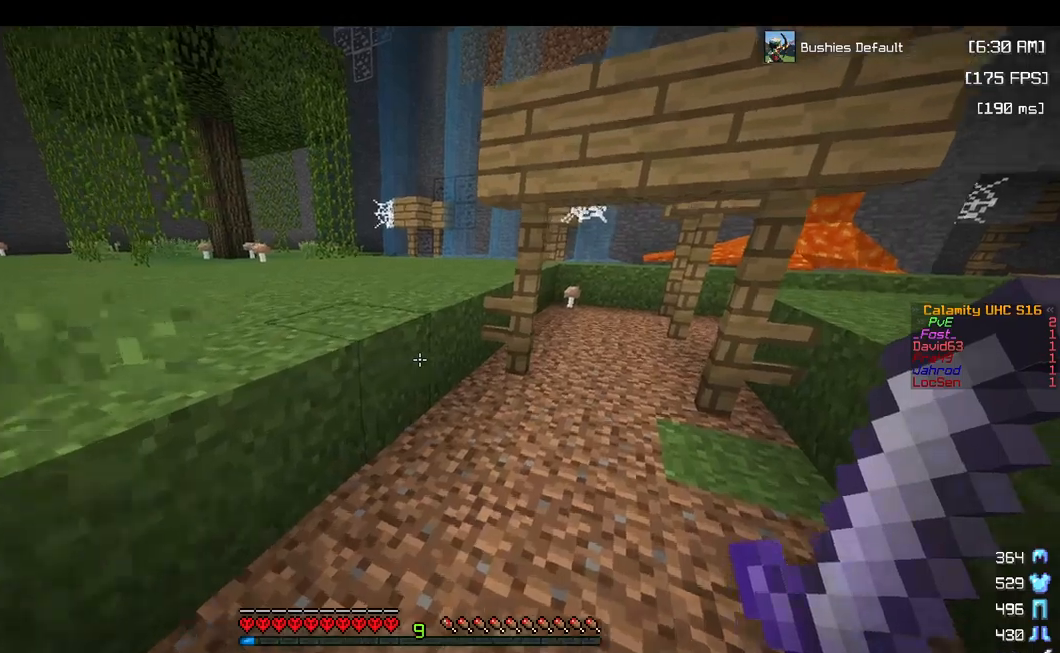
{"keys": ["a", "w"], "mouse": [], "events": [[34, "a", "down"], [34, "d", "up"], [134, "space", "down"], [350, "space", "up"]]}
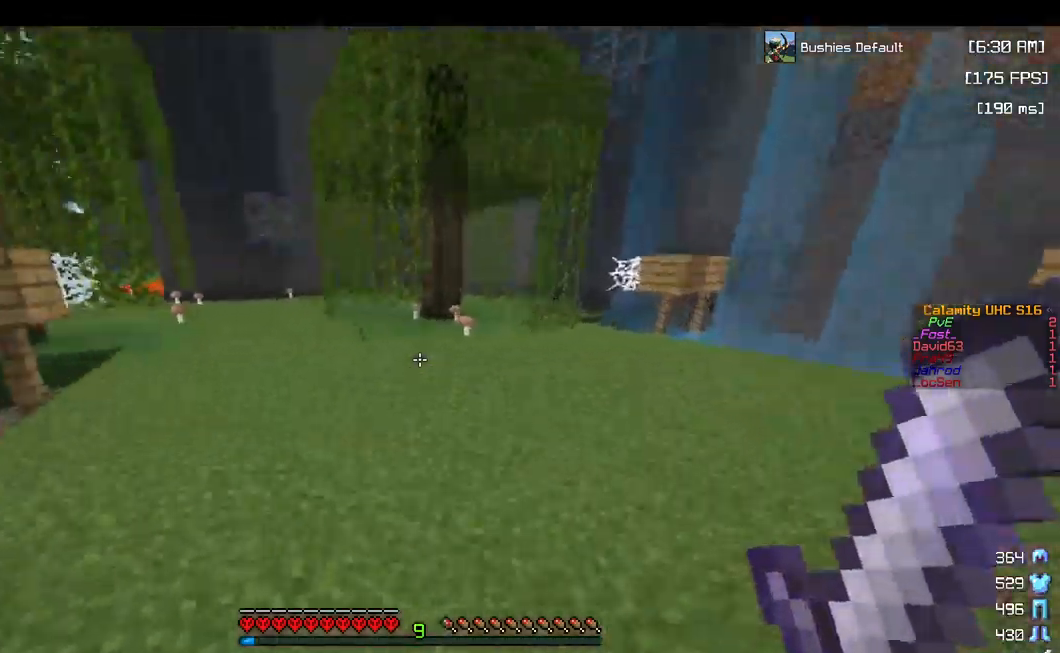
{"keys": [], "mouse": [], "events": [[67, "space", "down"], [284, "a", "up"], [334, "space", "up"], [350, "w", "up"]]}
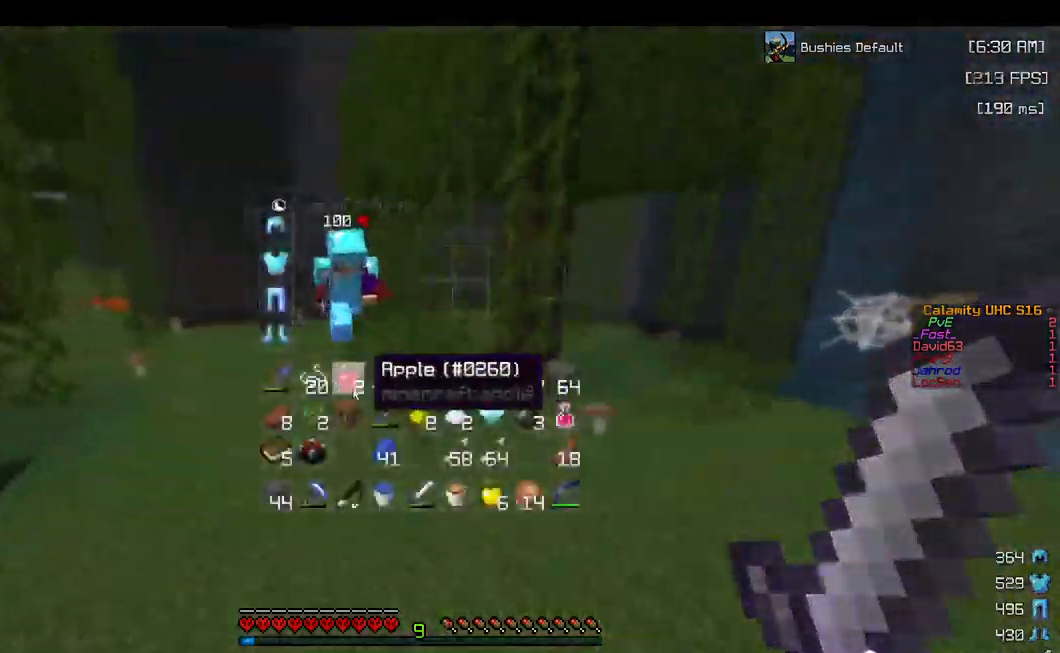
{"keys": [], "mouse": [], "events": []}
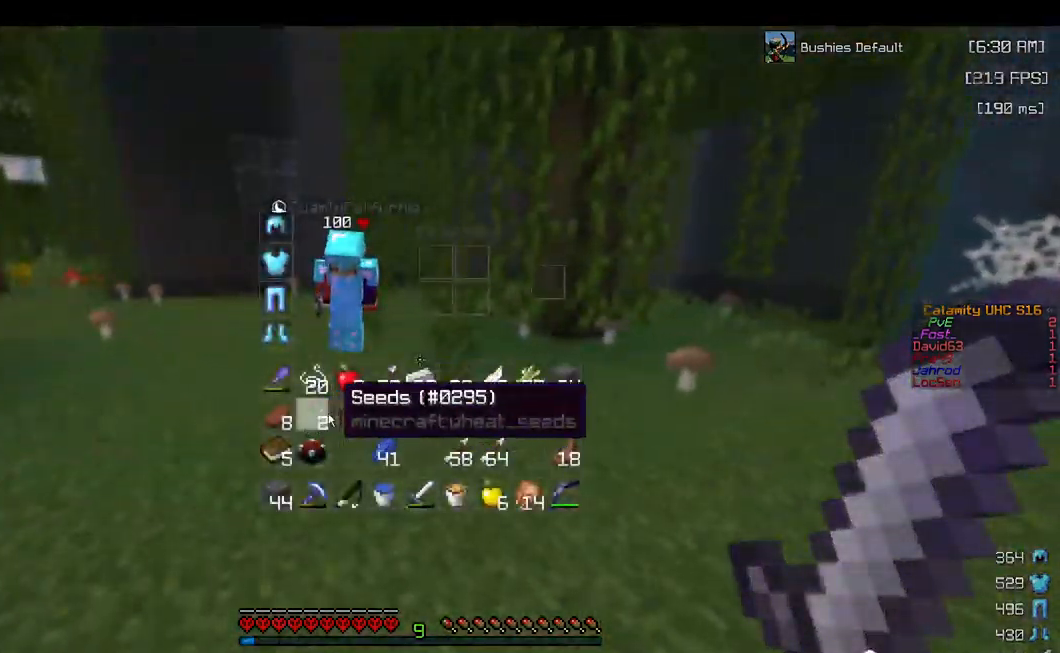
{"keys": ["space", "w"], "mouse": [], "events": [[367, "w", "down"], [450, "space", "down"]]}
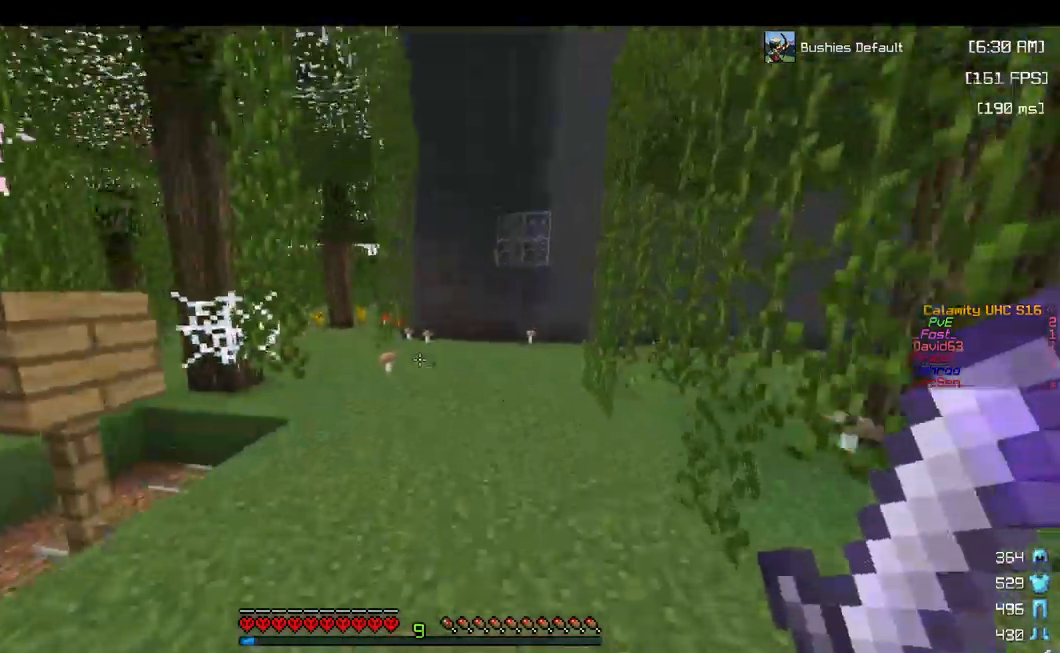
{"keys": ["space", "w"], "mouse": [], "events": [[184, "space", "up"], [484, "space", "down"]]}
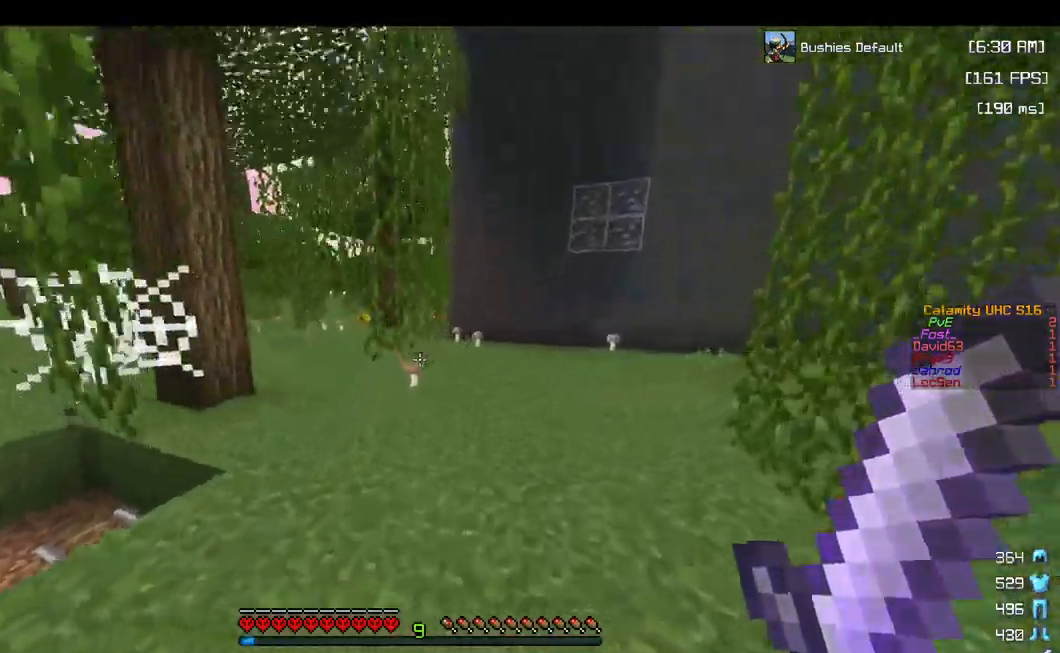
{"keys": ["d", "w"], "mouse": [], "events": [[234, "space", "up"], [300, "d", "down"]]}
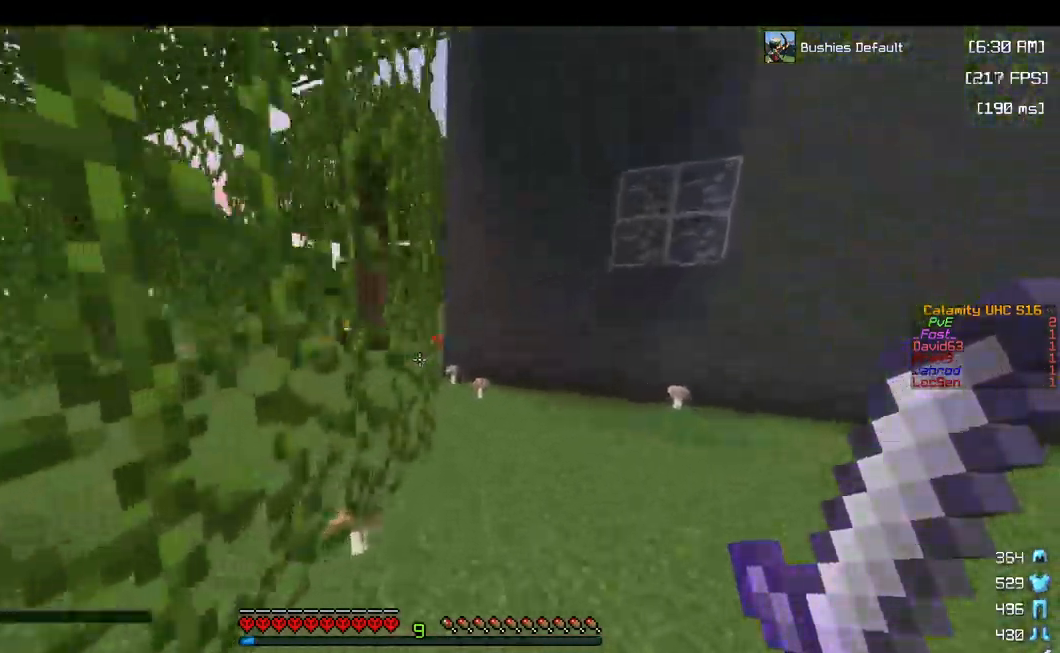
{"keys": ["w"], "mouse": [], "events": [[317, "d", "up"]]}
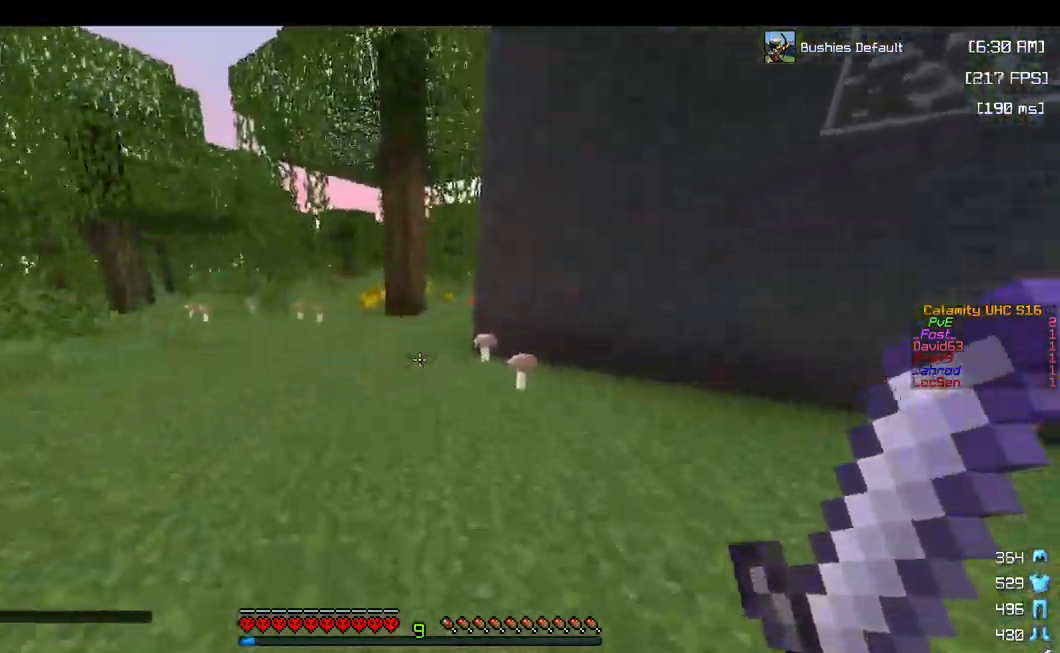
{"keys": ["a", "w"], "mouse": [], "events": [[17, "space", "down"], [117, "a", "down"], [217, "space", "up"]]}
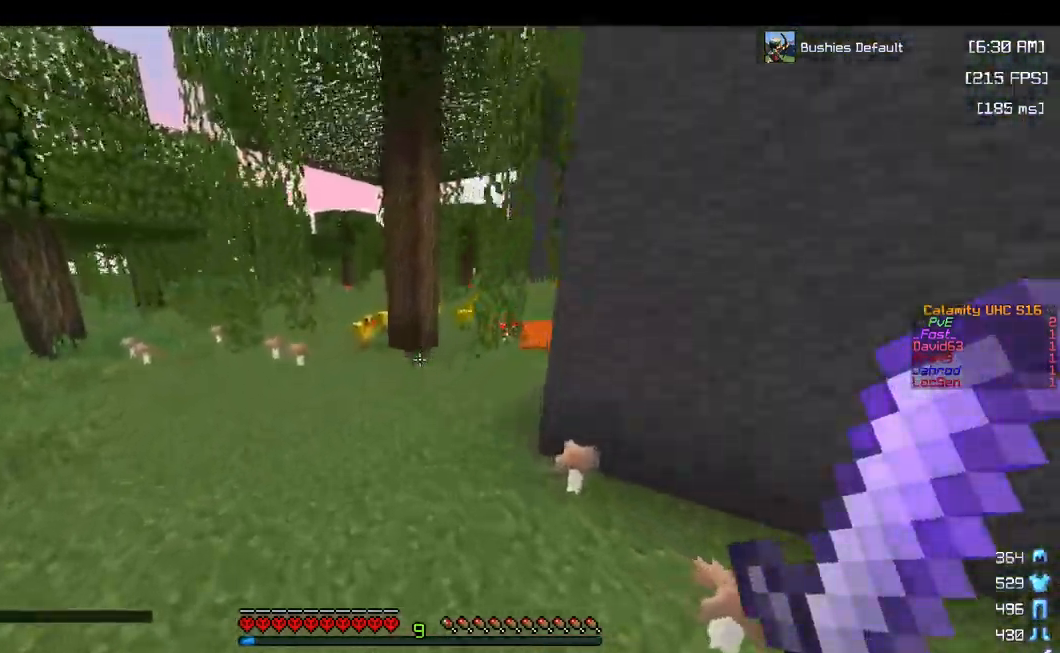
{"keys": ["w"], "mouse": [], "events": [[117, "space", "down"], [217, "a", "up"], [367, "space", "up"]]}
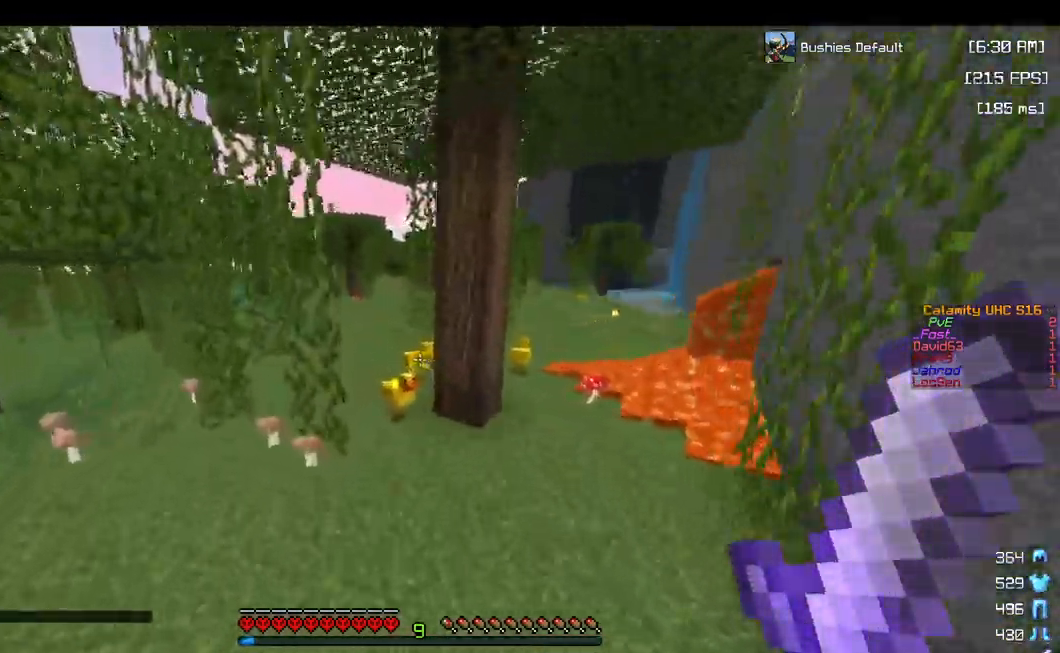
{"keys": ["w"], "mouse": [], "events": [[150, "space", "down"], [467, "space", "up"]]}
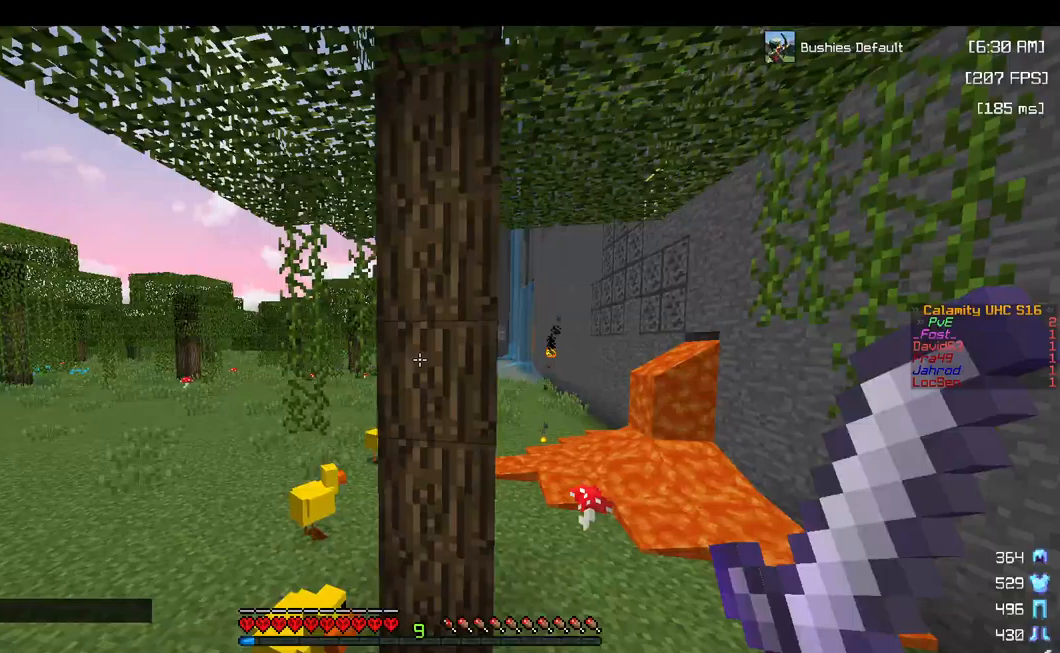
{"keys": ["a", "space", "w"], "mouse": [], "events": [[33, "a", "down"], [317, "space", "down"]]}
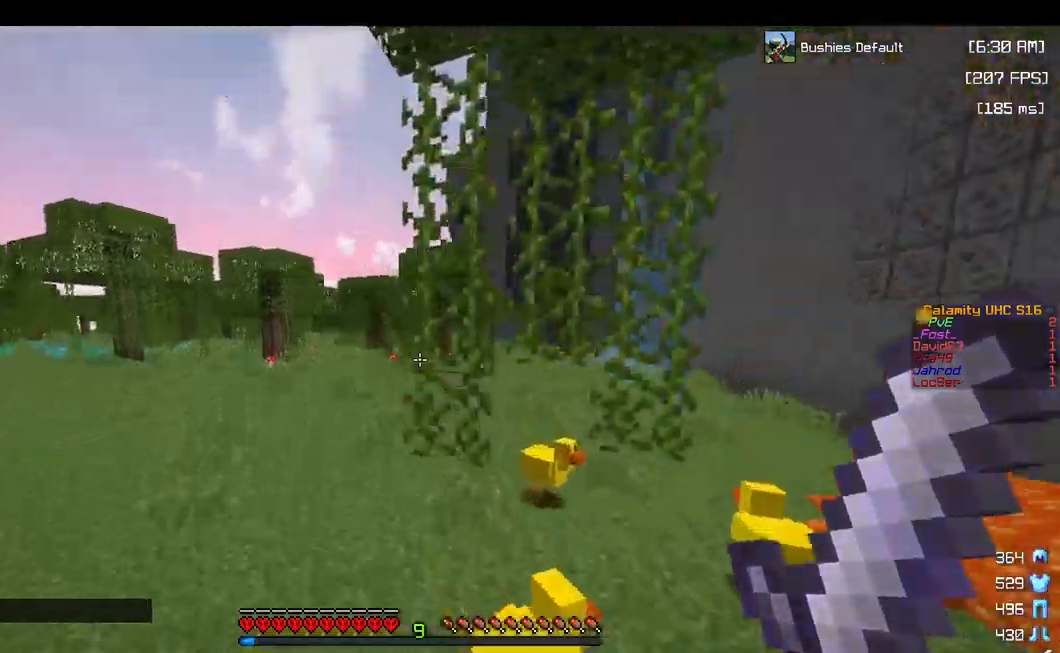
{"keys": ["space", "w"], "mouse": [], "events": [[117, "space", "up"], [133, "a", "up"], [383, "space", "down"]]}
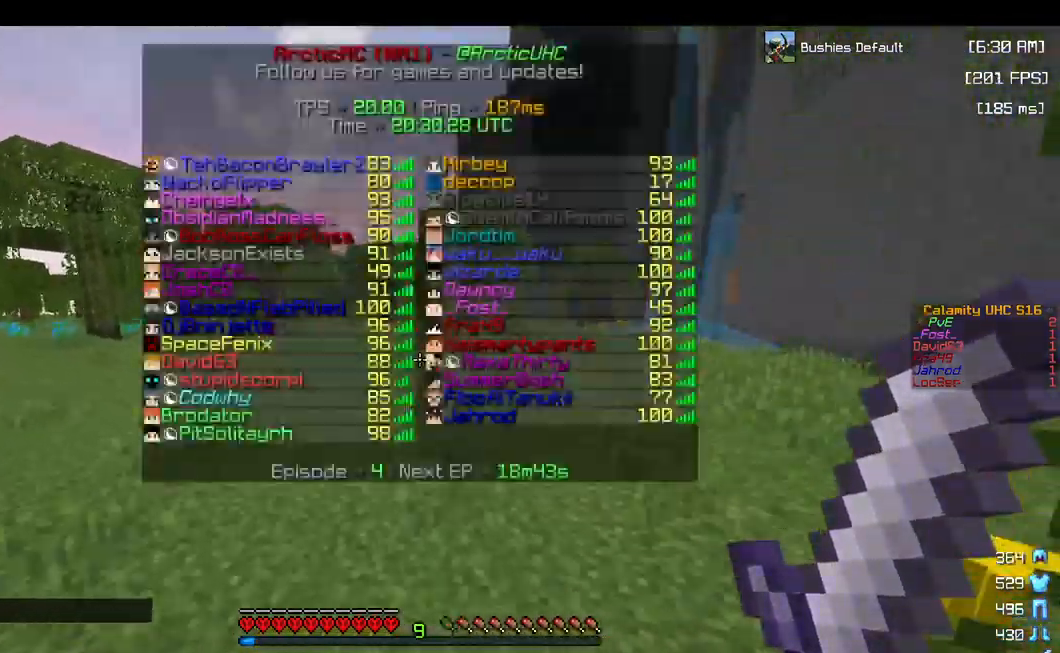
{"keys": ["space", "w"], "mouse": [], "events": []}
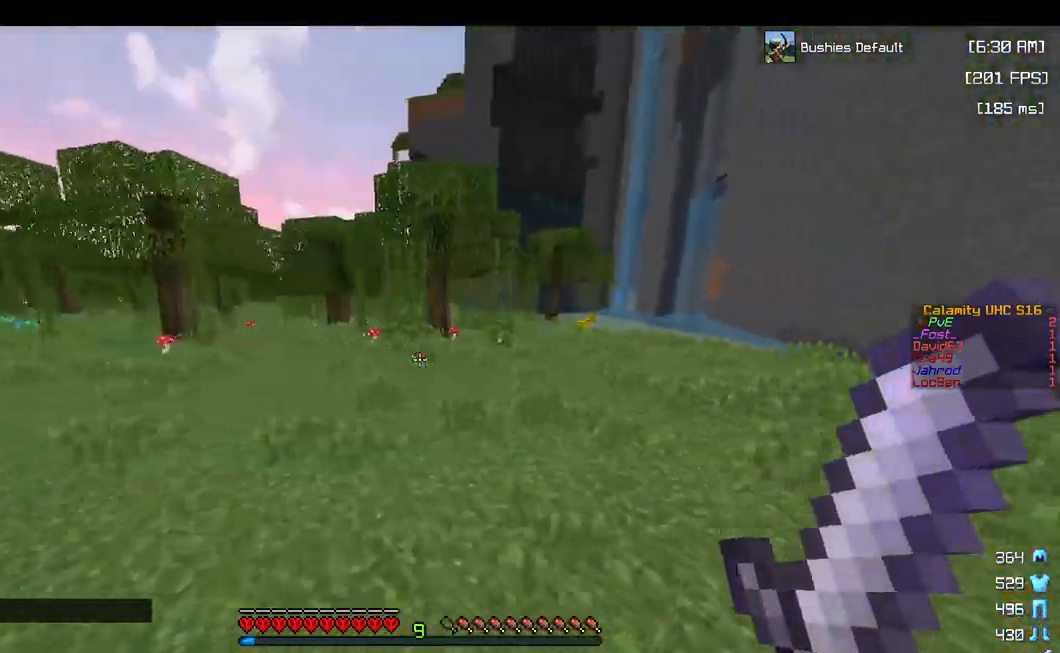
{"keys": ["d", "w"], "mouse": [], "events": [[250, "space", "up"], [367, "d", "down"]]}
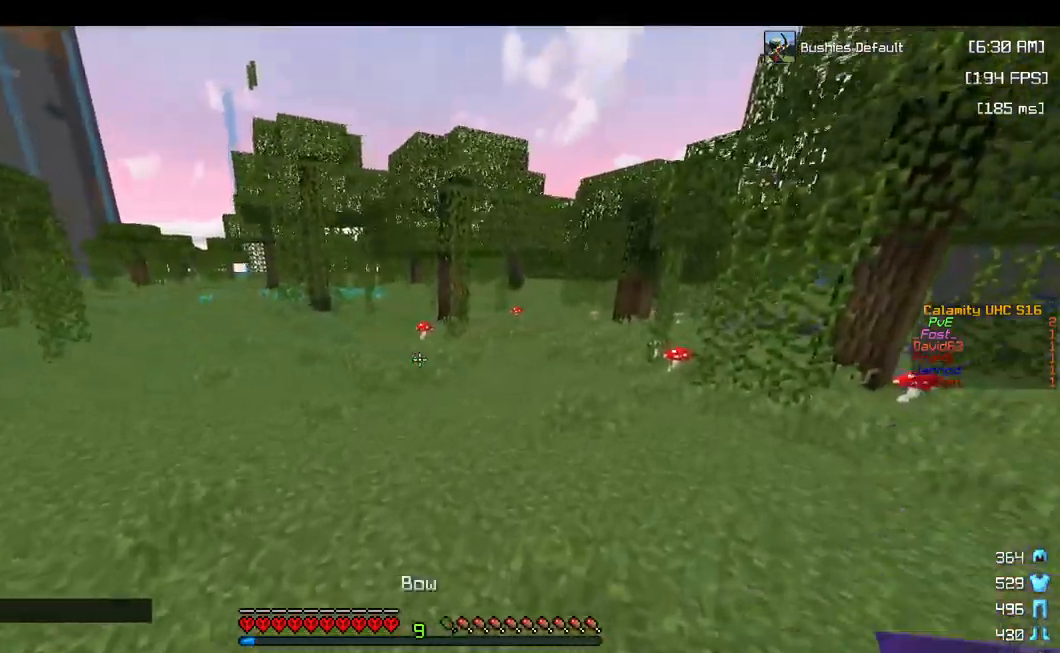
{"keys": ["d", "w"], "mouse": [], "events": [[33, "space", "down"], [500, "space", "up"]]}
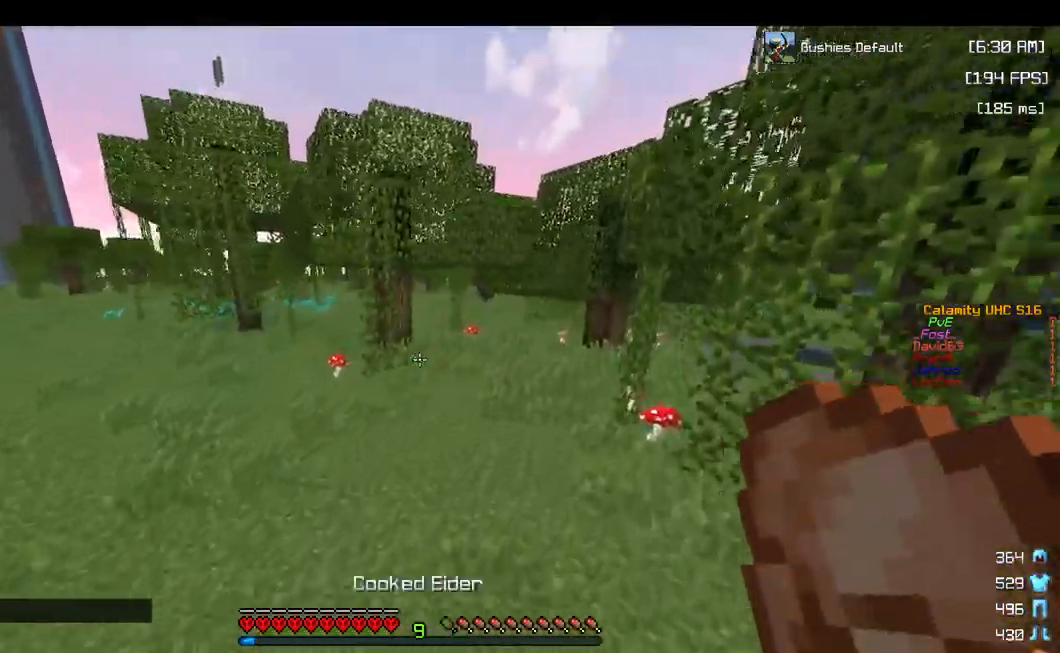
{"keys": ["w"], "mouse": ["left", "right"], "events": [[167, "d", "up"], [217, "space", "down"], [383, "mouse_left", "down"], [433, "space", "up"], [500, "mouse_right", "down"]]}
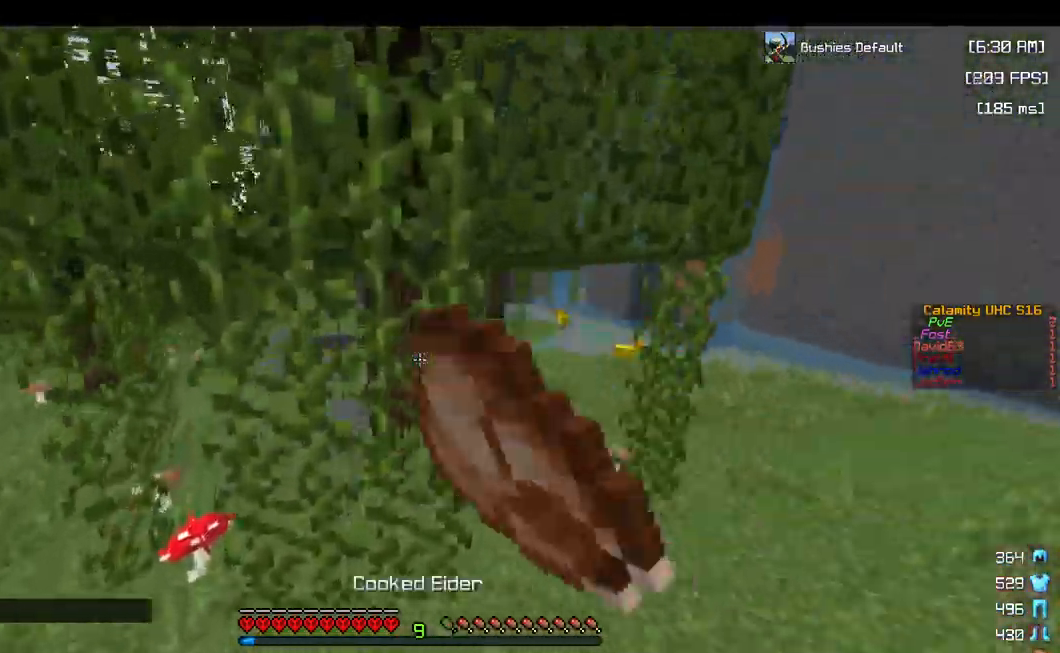
{"keys": ["w"], "mouse": ["right"], "events": [[100, "mouse_left", "up"]]}
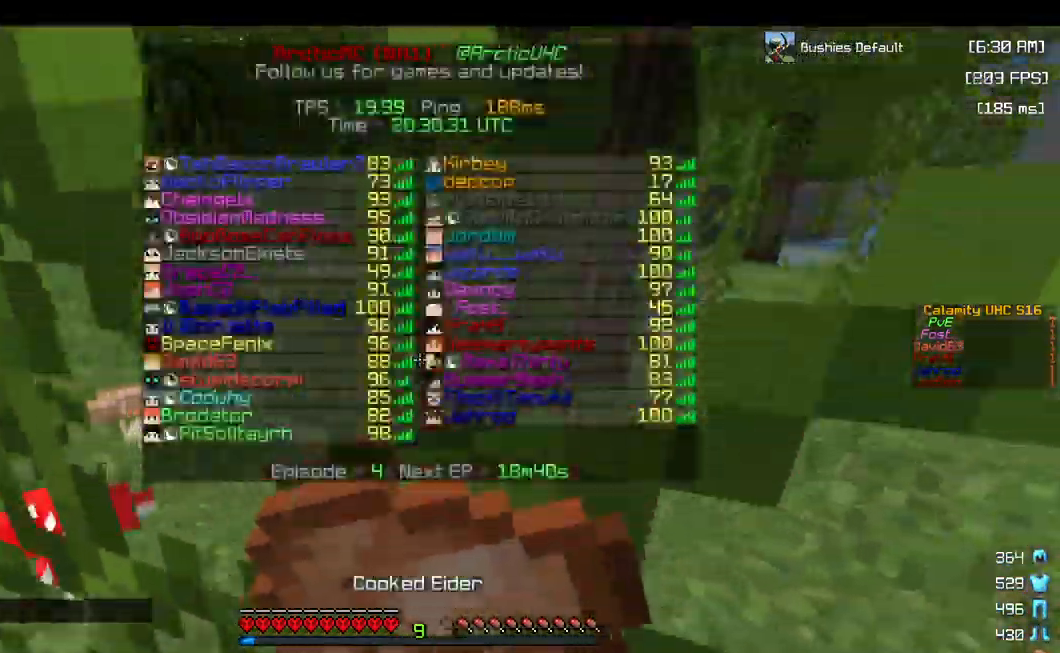
{"keys": ["w"], "mouse": ["right"], "events": []}
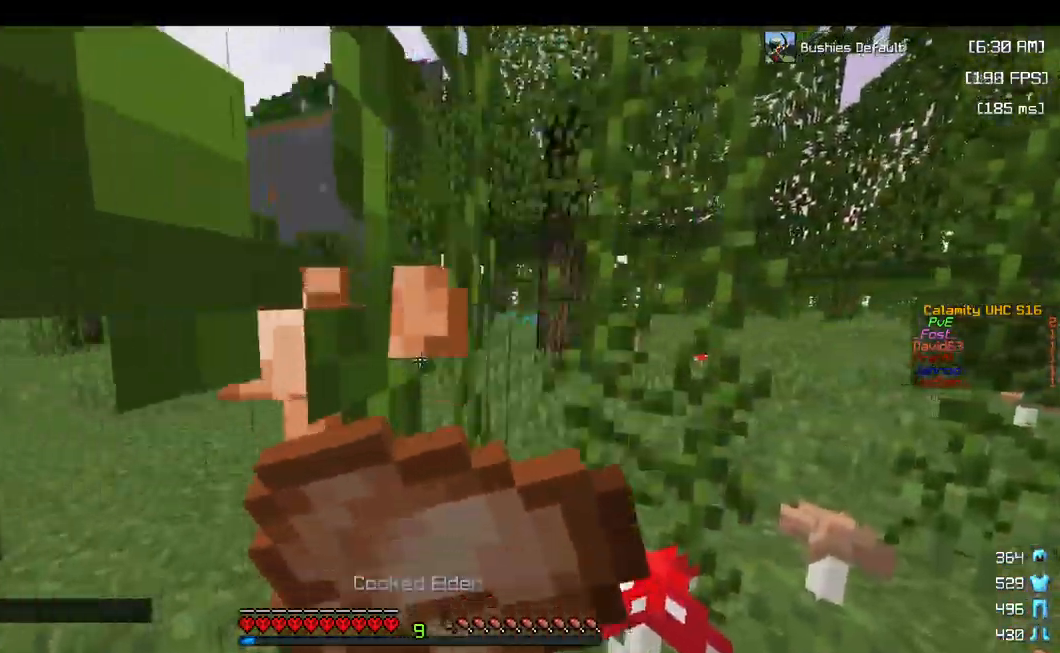
{"keys": ["w"], "mouse": ["right"], "events": []}
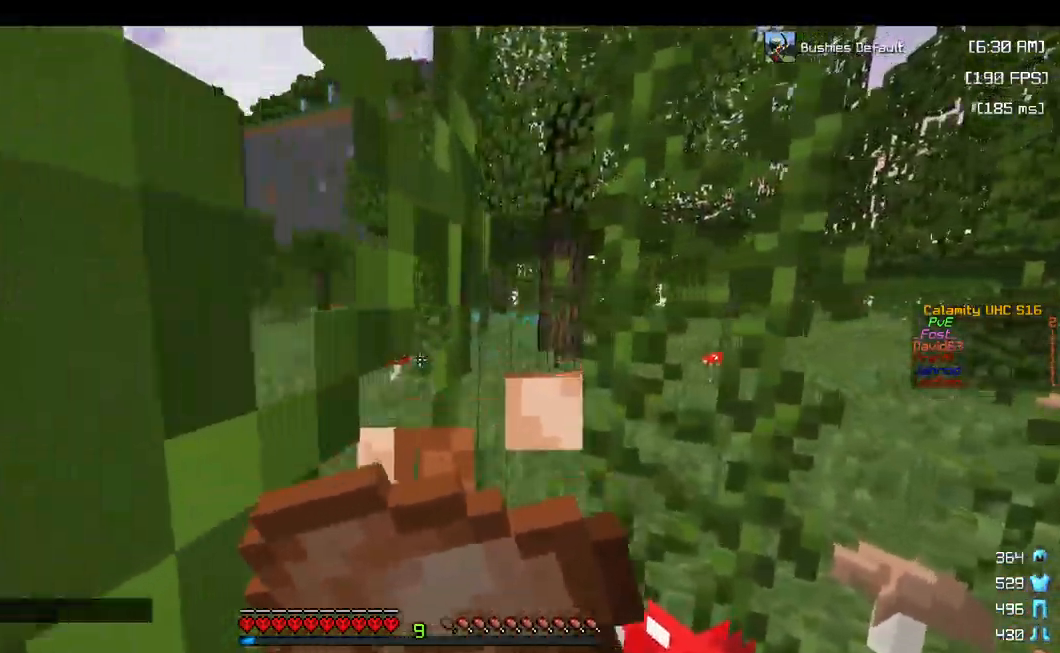
{"keys": ["w"], "mouse": [], "events": [[350, "mouse_right", "up"]]}
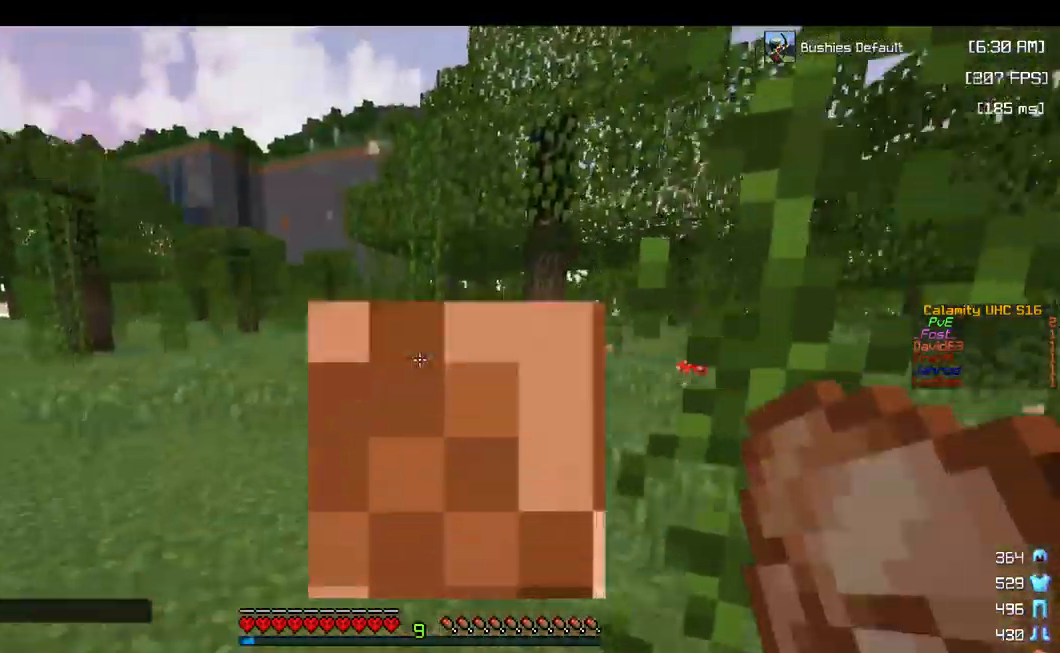
{"keys": ["d", "space", "w"], "mouse": [], "events": [[284, "d", "down"], [384, "space", "down"]]}
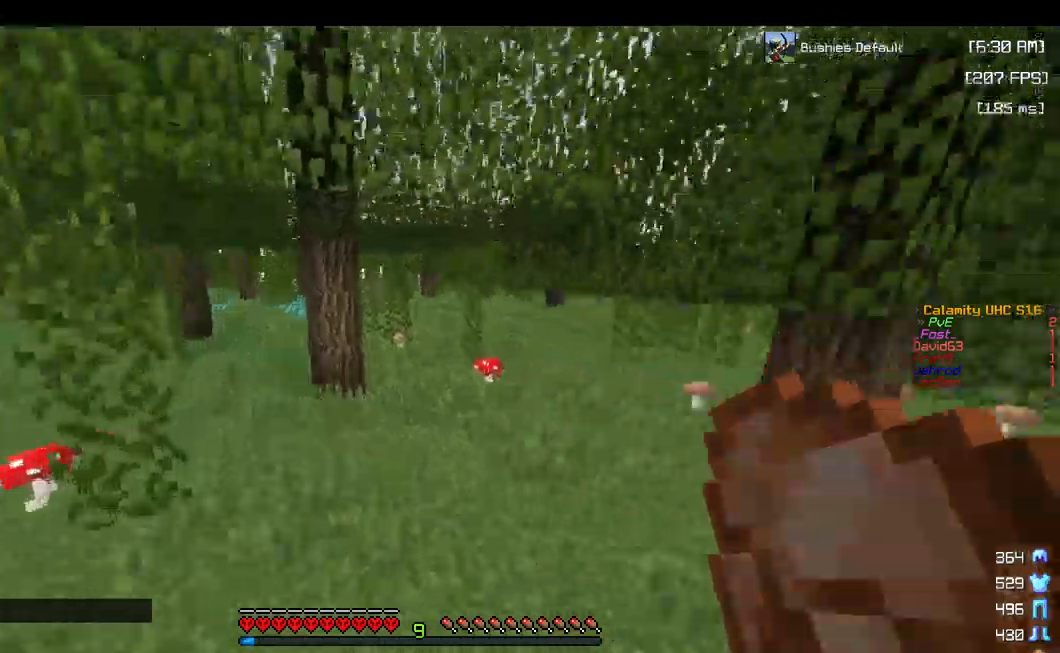
{"keys": ["w"], "mouse": [], "events": [[150, "d", "up"], [184, "space", "up"]]}
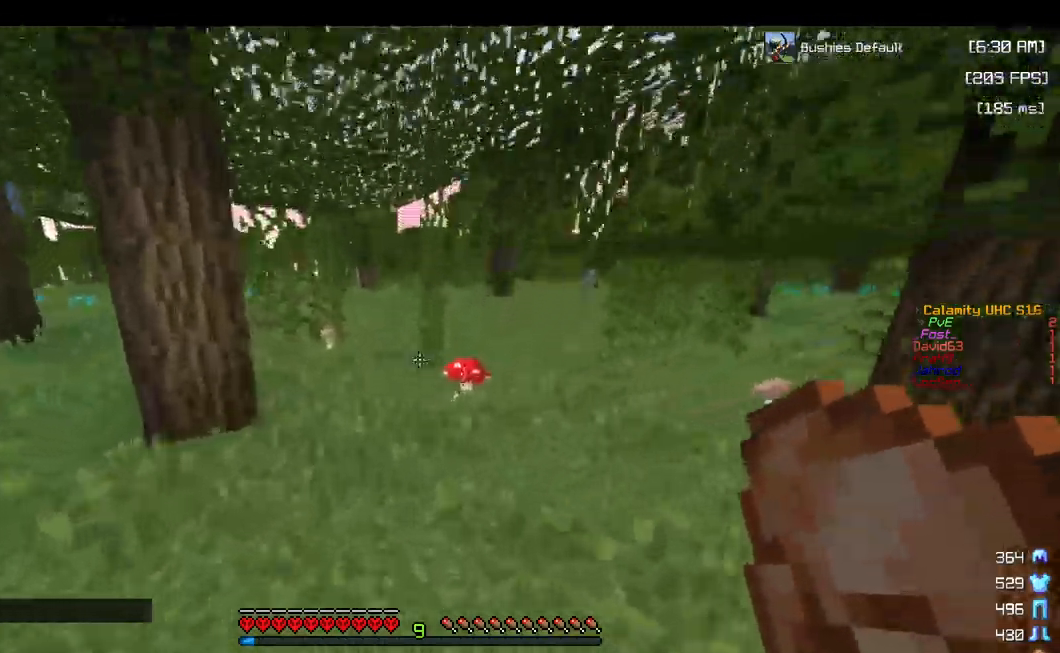
{"keys": ["w"], "mouse": [], "events": [[100, "space", "down"], [384, "space", "up"]]}
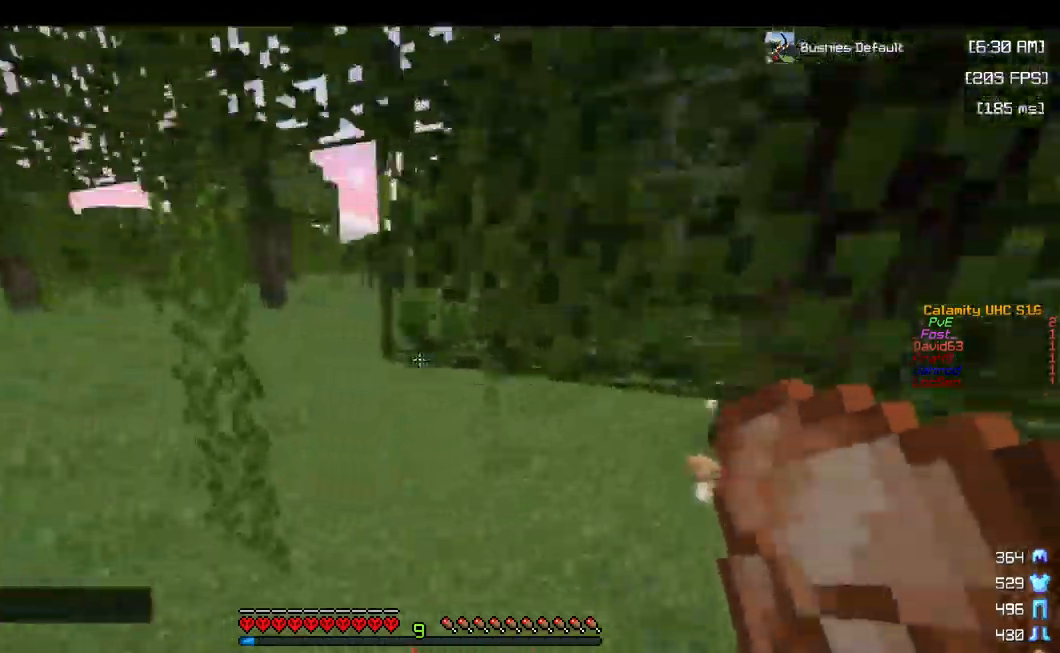
{"keys": ["w"], "mouse": [], "events": []}